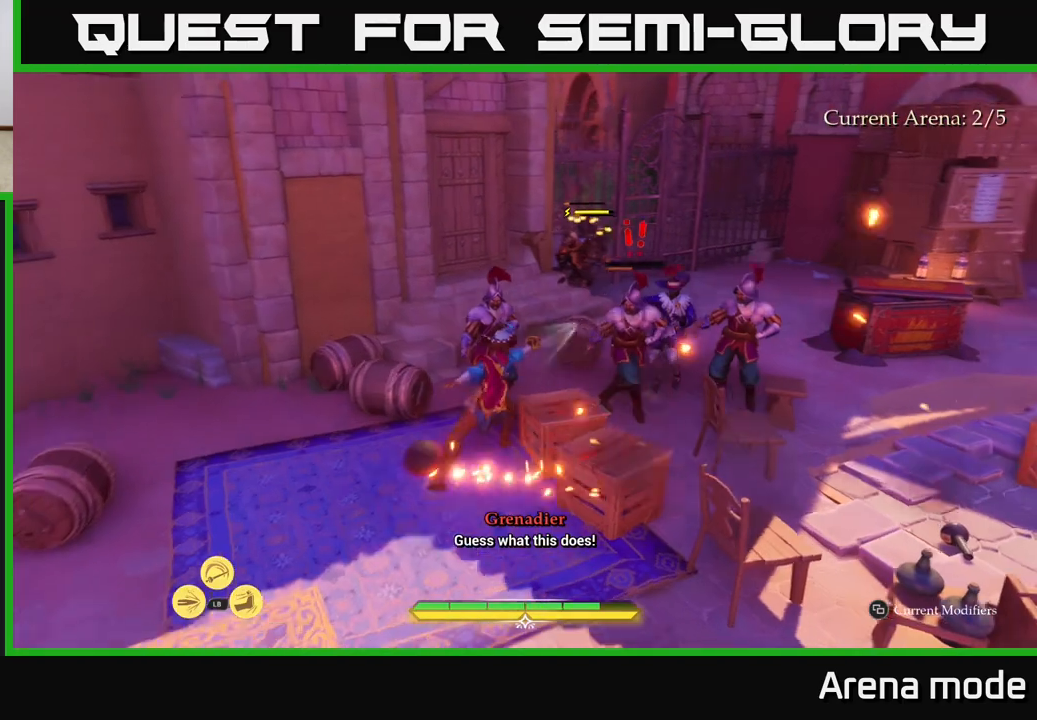
Gameplay with a controller (Xbox layout); each line is a JSON object with the inputs held at the frame after it. "events" lists button and stick changes between this image and that frame as [ms after this image, input, new state], when the widget could be followed in between.
{"buttons": [], "left_stick": "down-right", "right_stick": "center", "events": [[17, "R2", "up"], [83, "left_stick", "right"], [233, "left_stick", "down-right"], [433, "R2", "down"], [483, "R2", "up"]]}
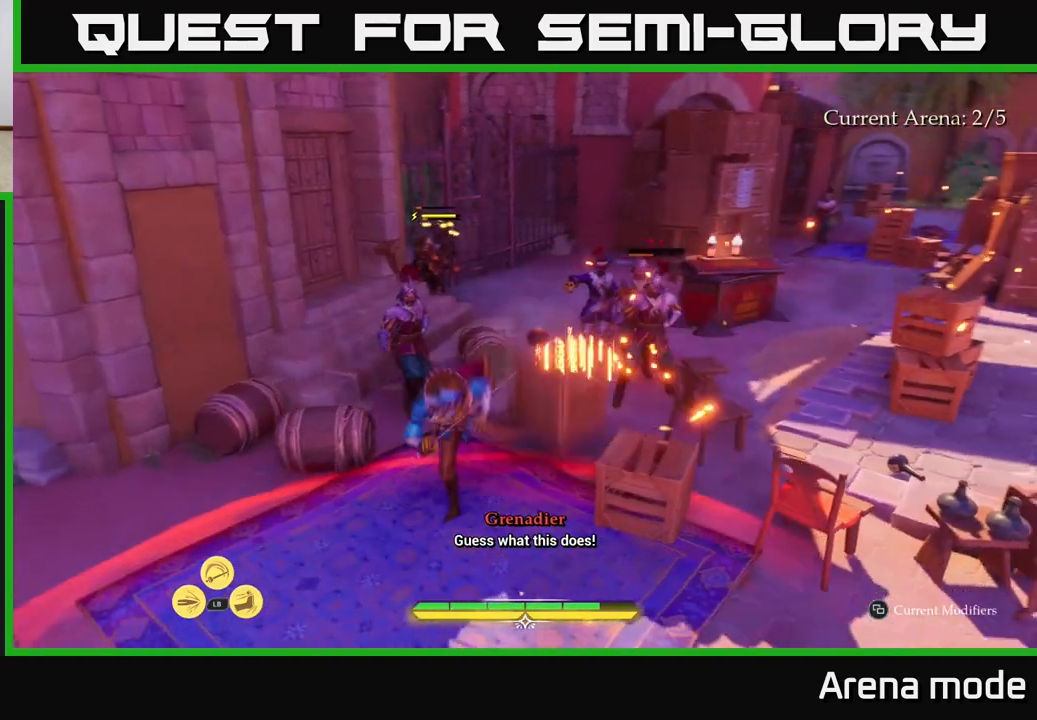
{"buttons": [], "left_stick": "up-right", "right_stick": "center", "events": [[83, "left_stick", "right"], [400, "left_stick", "up-right"]]}
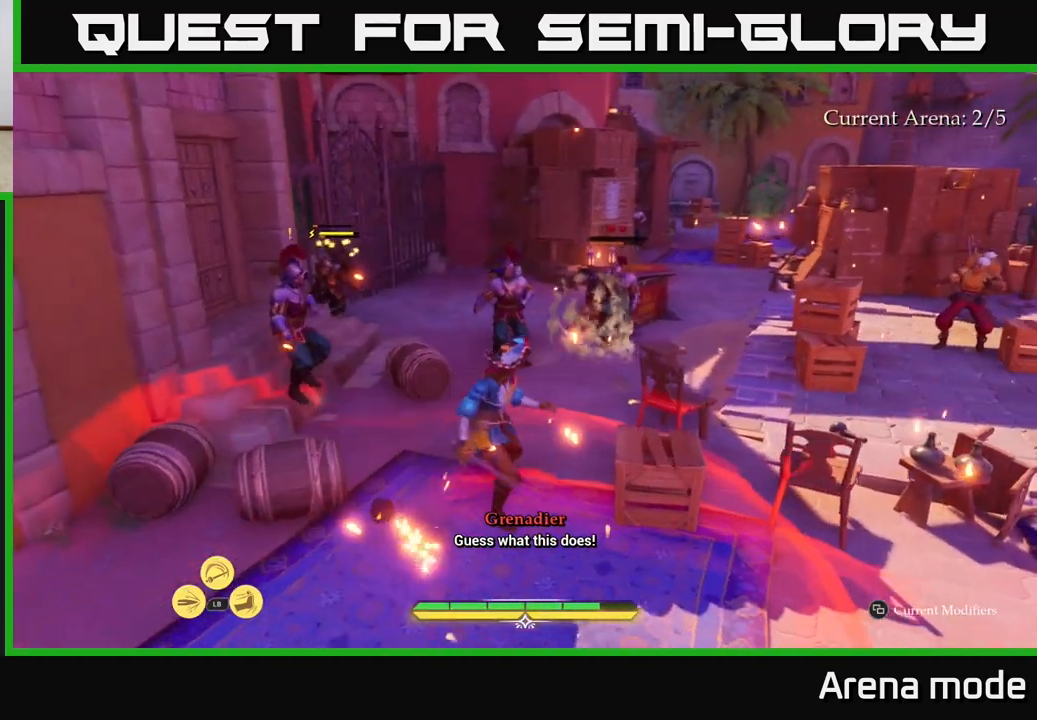
{"buttons": [], "left_stick": "up-right", "right_stick": "center", "events": [[133, "B", "down"], [267, "B", "up"]]}
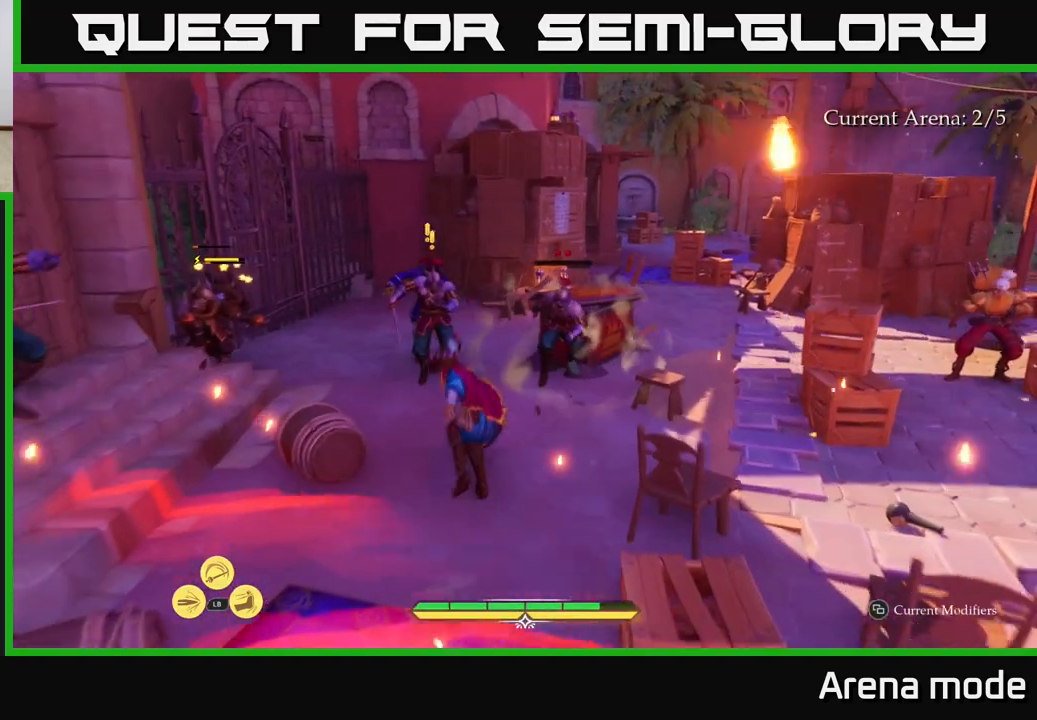
{"buttons": [], "left_stick": "up-right", "right_stick": "center", "events": [[17, "X", "down"], [117, "X", "up"], [250, "X", "down"], [300, "X", "up"], [417, "X", "down"], [483, "X", "up"]]}
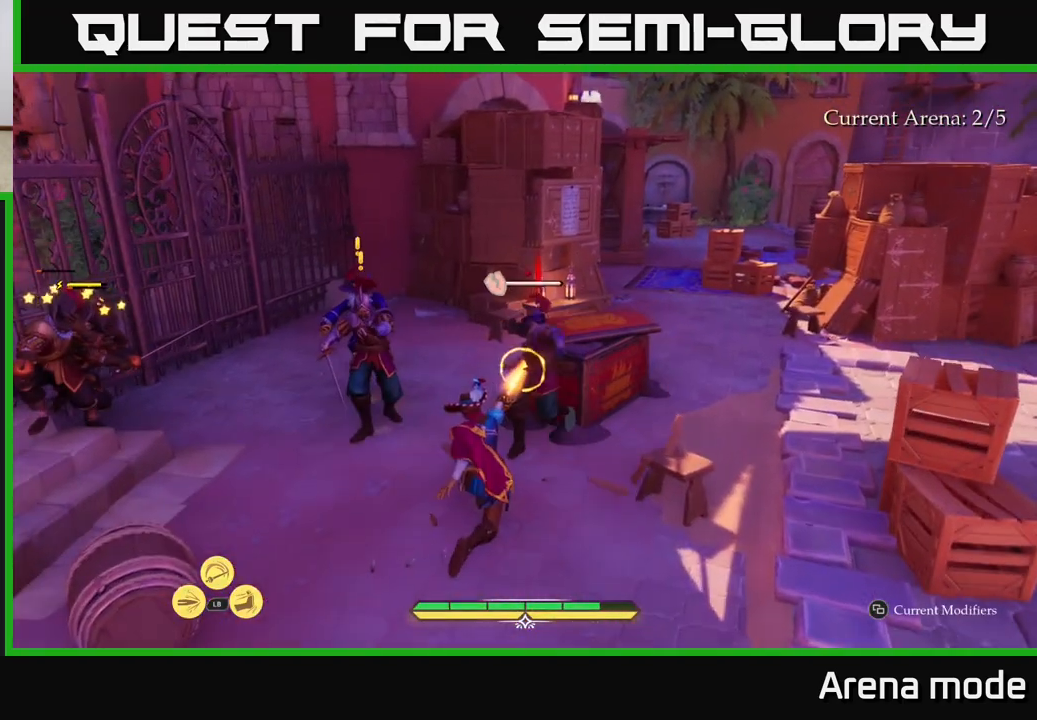
{"buttons": ["X"], "left_stick": "center", "right_stick": "center", "events": [[83, "X", "down"], [167, "X", "up"], [267, "X", "down"], [367, "X", "up"], [467, "X", "down"], [467, "left_stick", "center"]]}
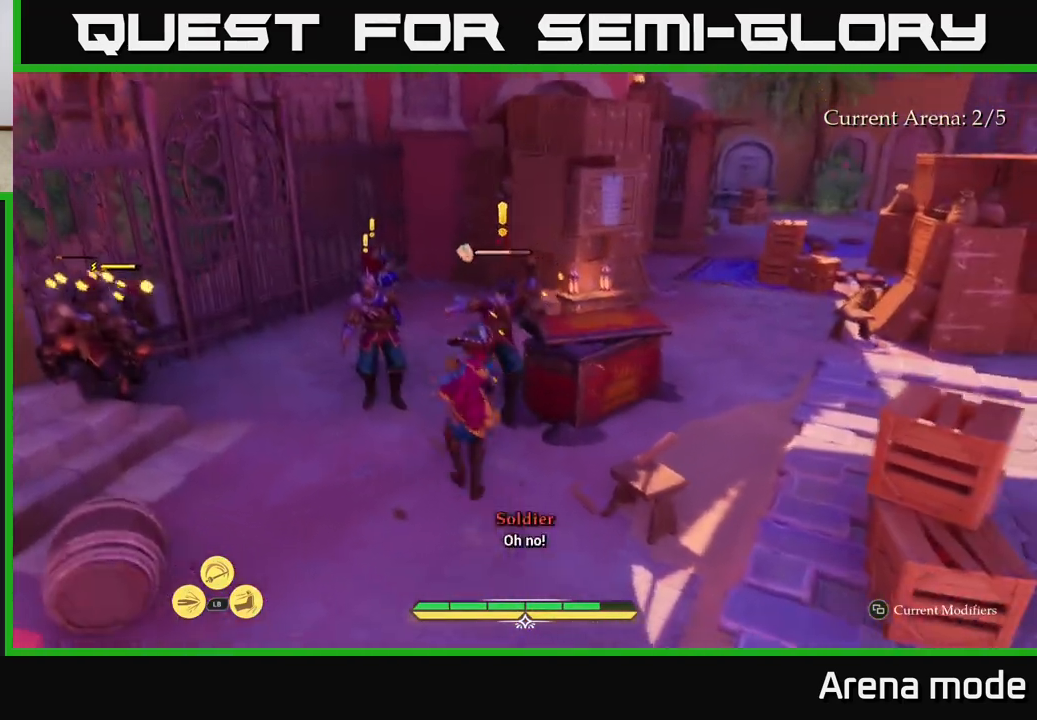
{"buttons": [], "left_stick": "up-right", "right_stick": "center", "events": [[50, "X", "up"], [133, "X", "down"], [217, "X", "up"], [217, "left_stick", "up"], [283, "left_stick", "up-right"], [367, "X", "down"], [450, "X", "up"]]}
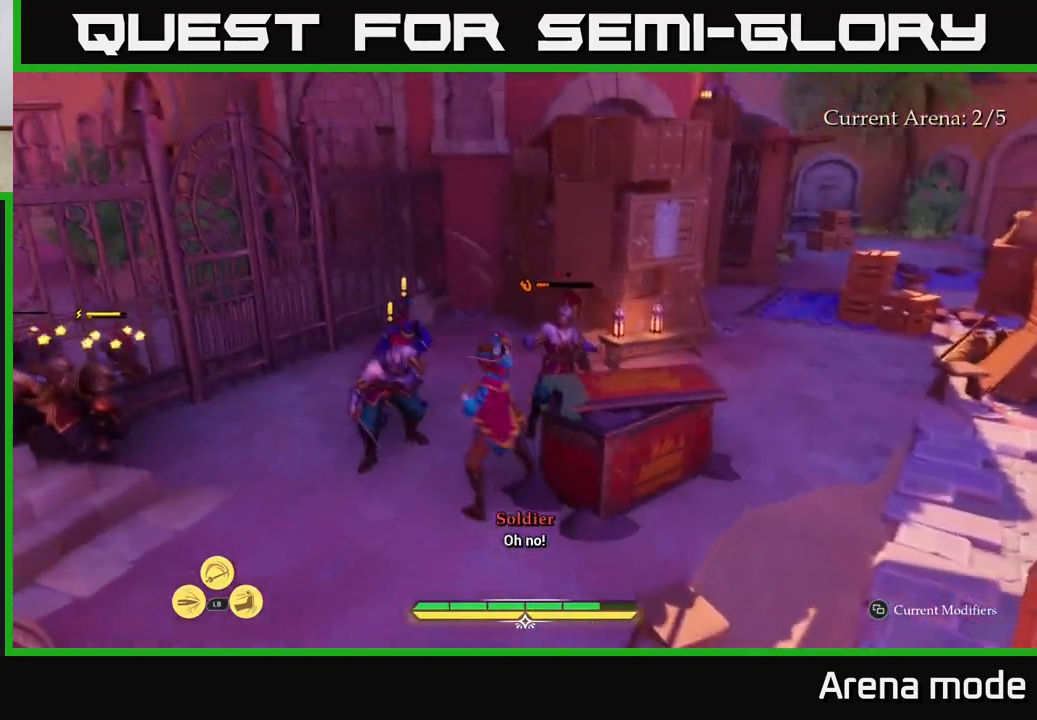
{"buttons": [], "left_stick": "up-right", "right_stick": "center", "events": [[33, "X", "down"], [150, "X", "up"], [233, "X", "down"], [317, "X", "up"]]}
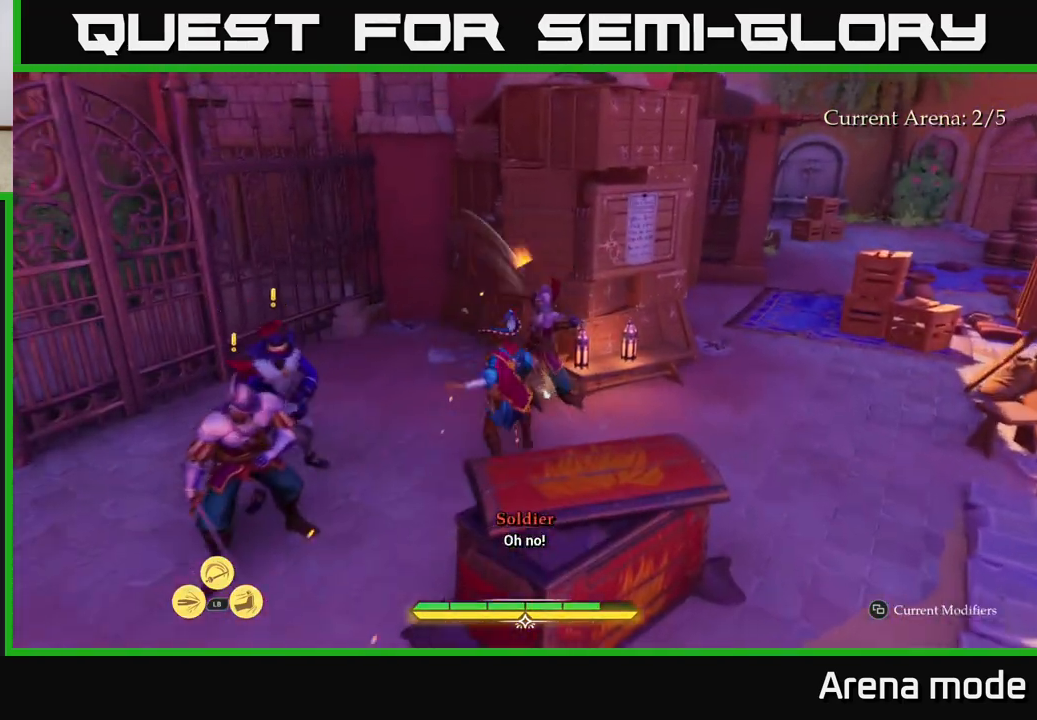
{"buttons": ["L1"], "left_stick": "left", "right_stick": "center", "events": [[83, "left_stick", "left"], [483, "L1", "down"]]}
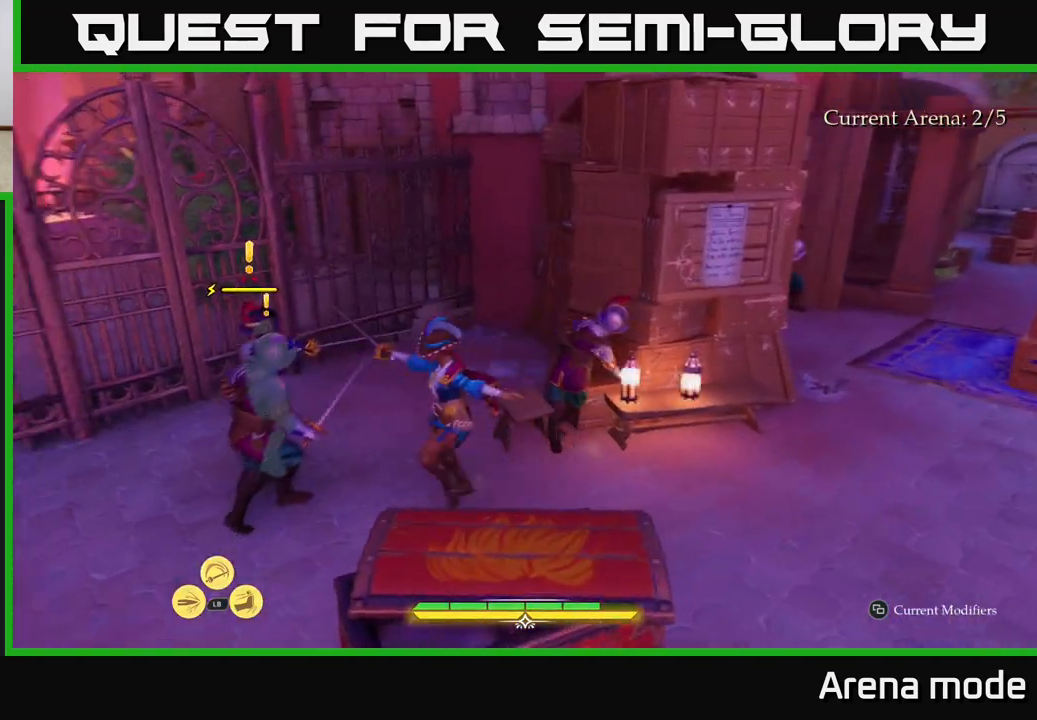
{"buttons": [], "left_stick": "up-left", "right_stick": "center", "events": [[100, "Y", "down"], [183, "Y", "up"], [400, "L1", "up"], [450, "left_stick", "up-left"]]}
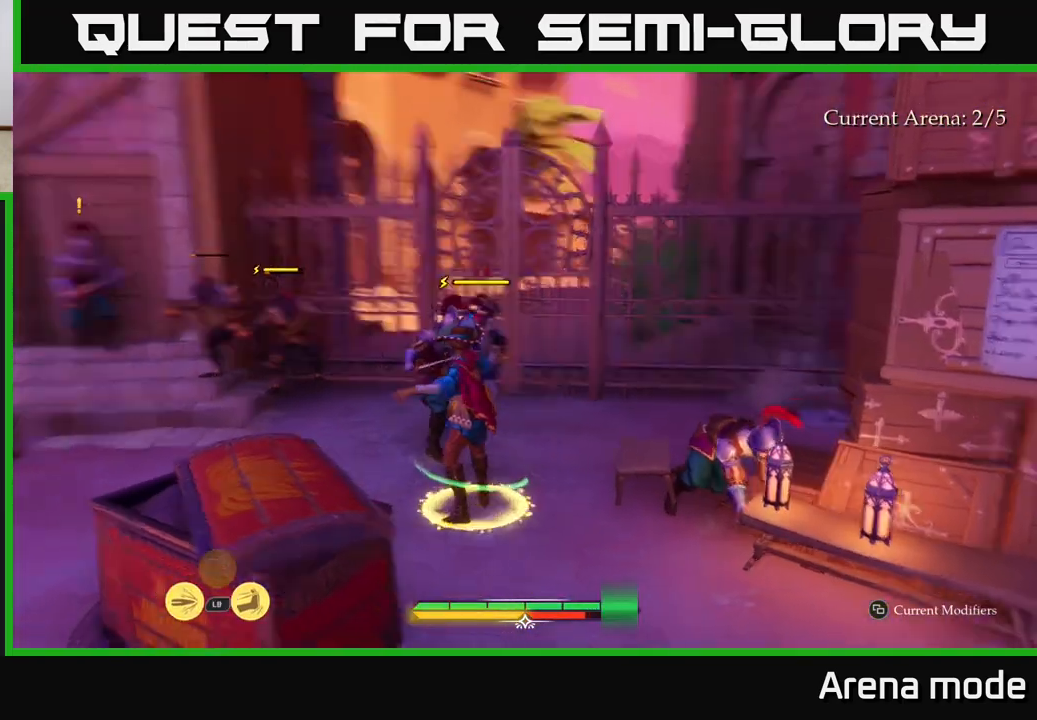
{"buttons": [], "left_stick": "up", "right_stick": "center", "events": [[400, "left_stick", "up"]]}
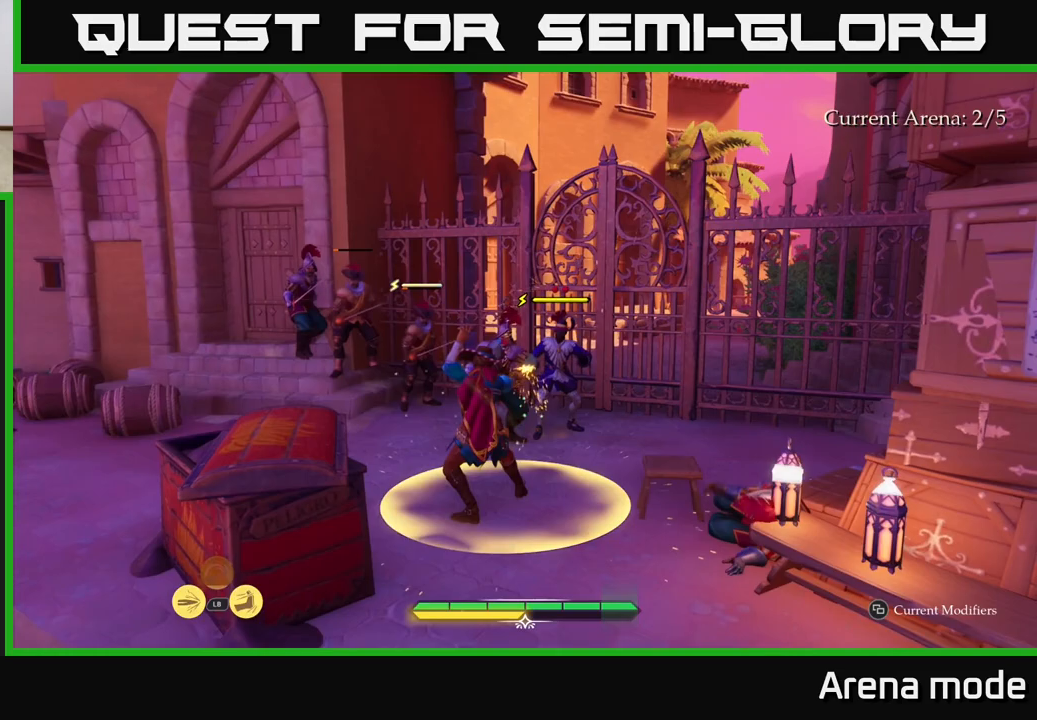
{"buttons": [], "left_stick": "up", "right_stick": "center", "events": [[283, "left_stick", "center"], [383, "left_stick", "up"]]}
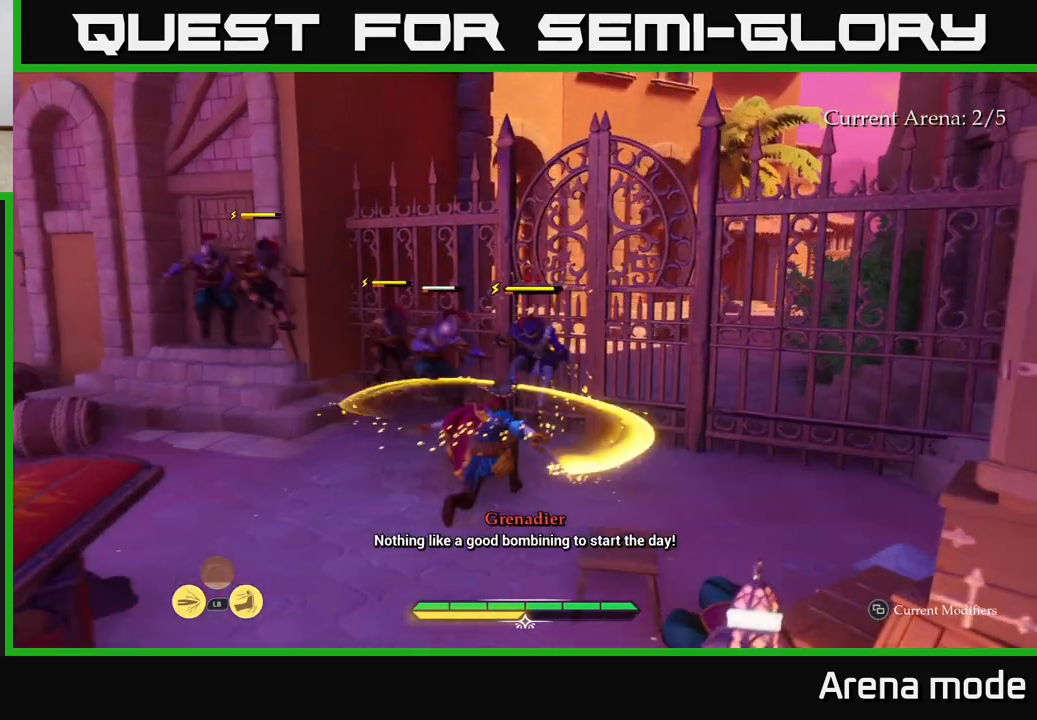
{"buttons": [], "left_stick": "up", "right_stick": "center", "events": [[250, "left_stick", "up-left"], [333, "X", "down"], [350, "left_stick", "up"], [417, "X", "up"]]}
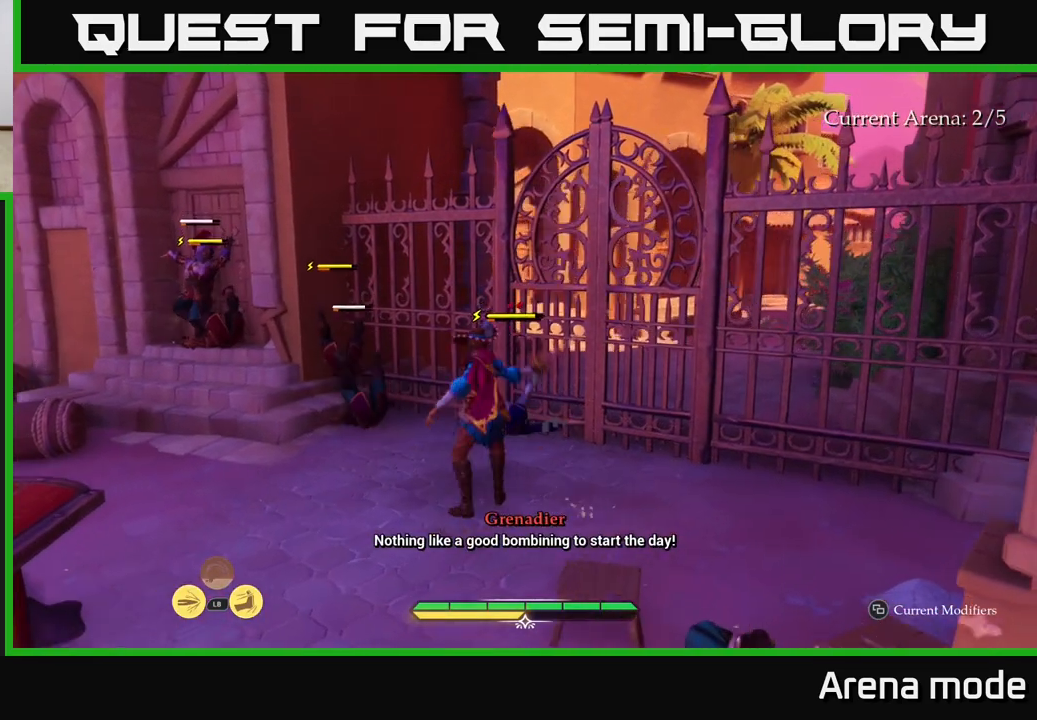
{"buttons": [], "left_stick": "up", "right_stick": "center", "events": [[17, "X", "down"], [83, "left_stick", "up-right"], [100, "X", "up"], [200, "X", "down"], [283, "X", "up"], [367, "X", "down"], [450, "X", "up"], [467, "left_stick", "up"]]}
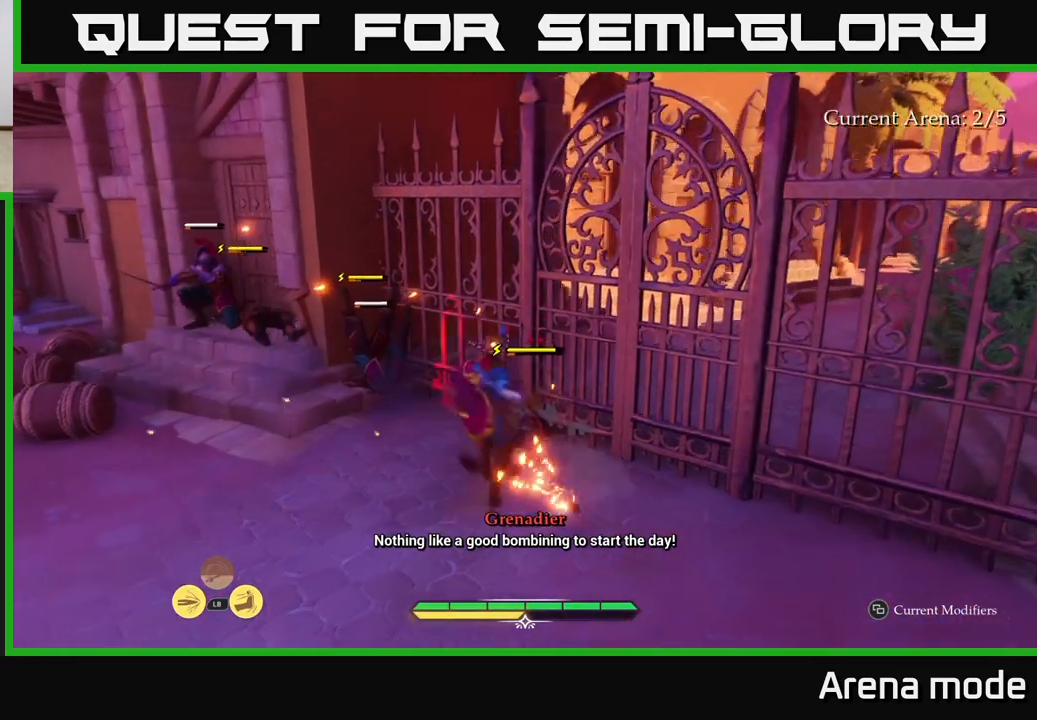
{"buttons": [], "left_stick": "up-left", "right_stick": "center", "events": [[50, "X", "down"], [67, "left_stick", "up-left"], [133, "X", "up"], [250, "X", "down"], [333, "X", "up"]]}
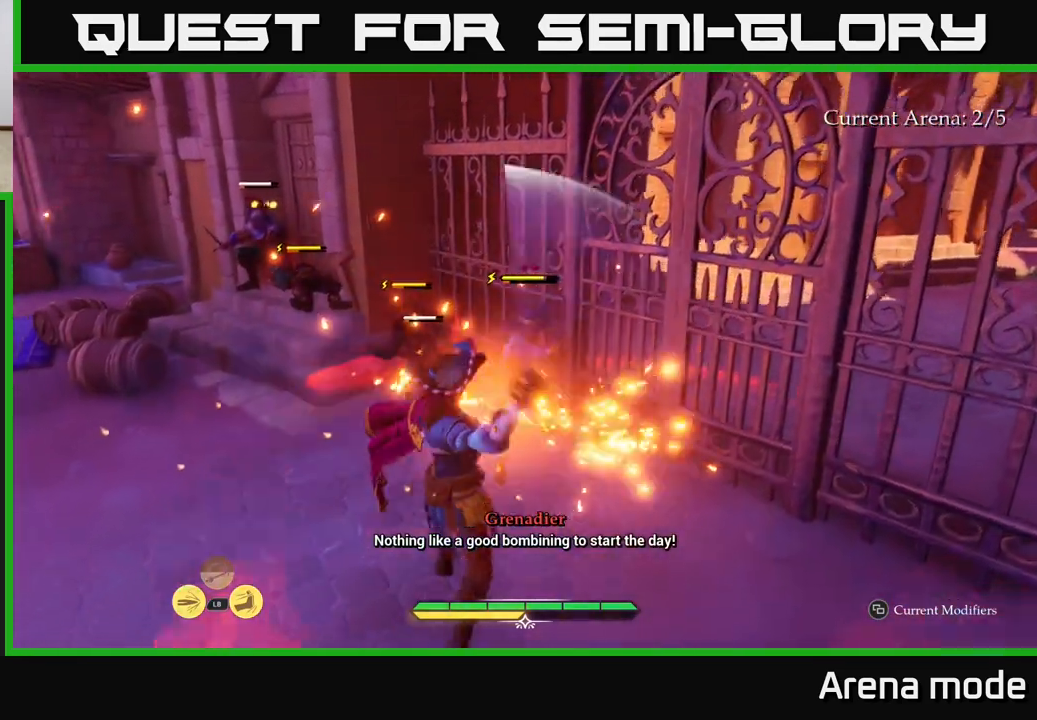
{"buttons": ["B"], "left_stick": "up-left", "right_stick": "center", "events": [[133, "B", "down"], [217, "left_stick", "left"], [250, "B", "up"], [317, "B", "down"], [400, "B", "up"], [400, "left_stick", "up-left"], [483, "B", "down"]]}
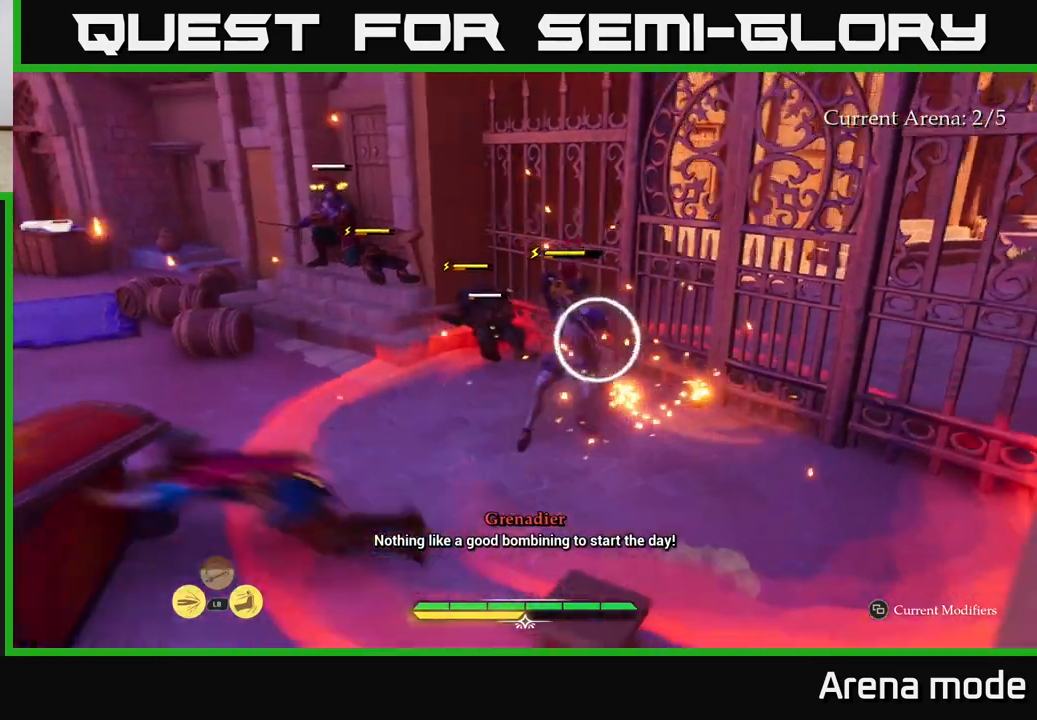
{"buttons": [], "left_stick": "up", "right_stick": "center", "events": [[83, "B", "up"], [250, "left_stick", "up"]]}
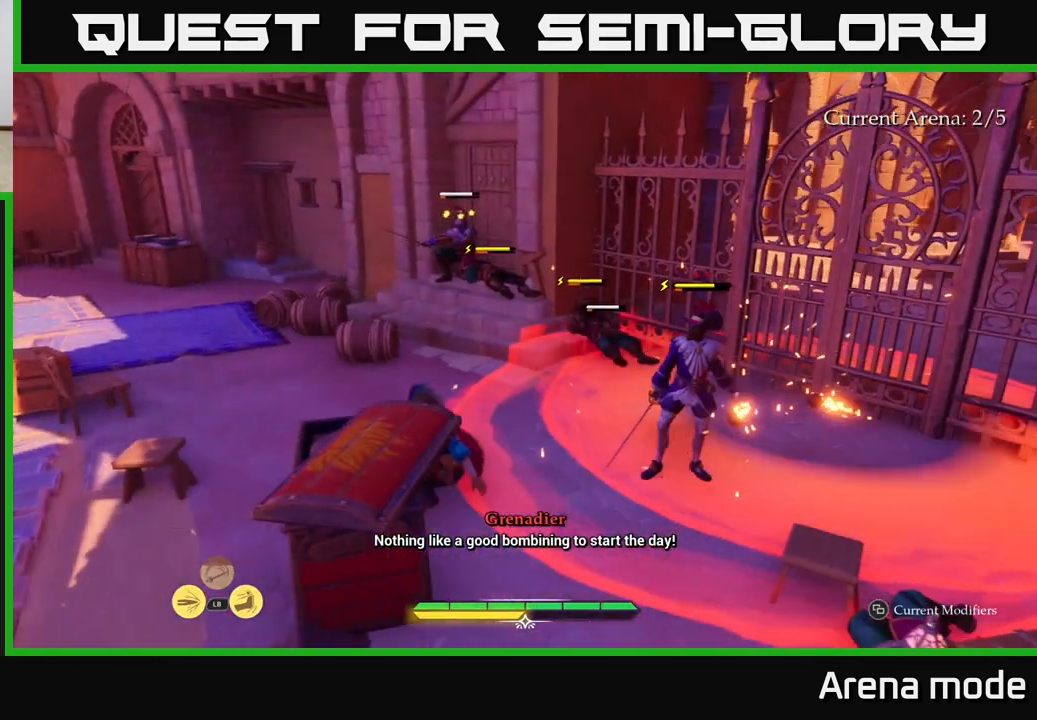
{"buttons": ["Y"], "left_stick": "up-right", "right_stick": "center", "events": [[117, "L1", "down"], [200, "Y", "down"], [250, "Y", "up"], [250, "left_stick", "up-right"], [450, "L1", "up"], [500, "Y", "down"]]}
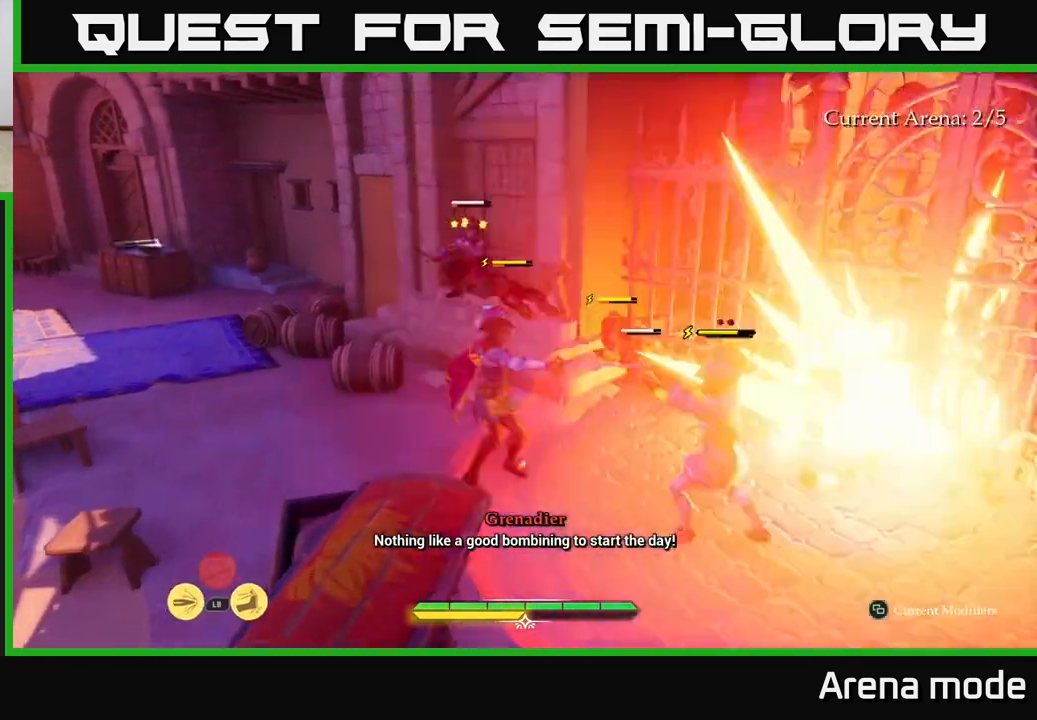
{"buttons": ["Y"], "left_stick": "up", "right_stick": "center", "events": [[17, "L1", "down"], [50, "Y", "up"], [100, "left_stick", "up"], [267, "L1", "up"], [500, "Y", "down"]]}
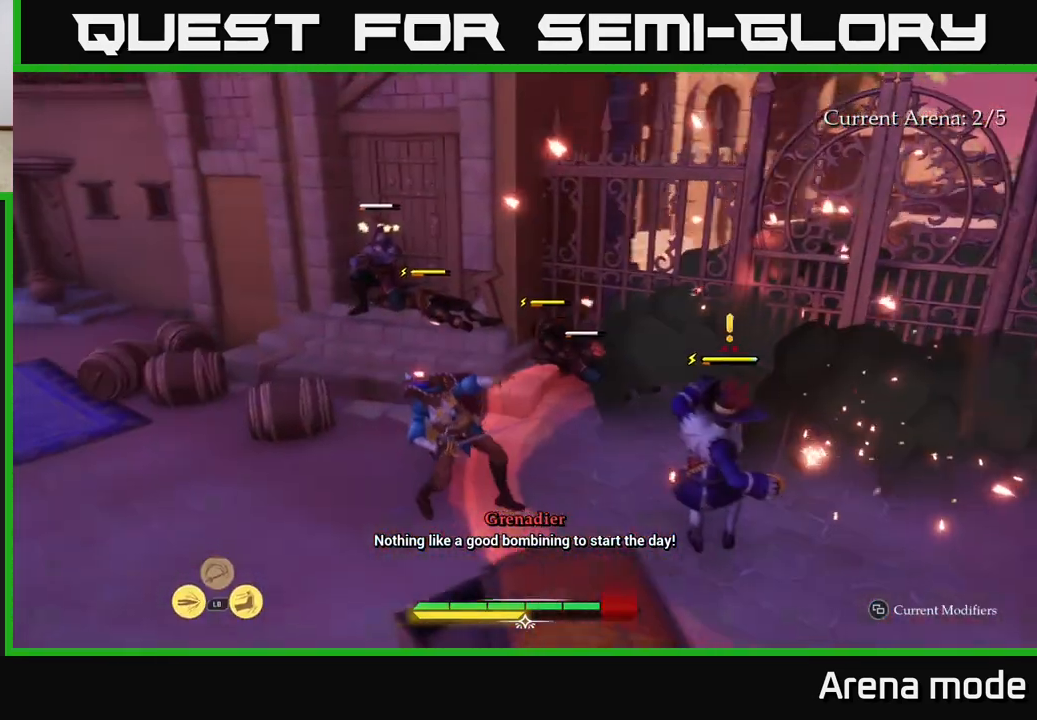
{"buttons": ["Y", "L1"], "left_stick": "up", "right_stick": "center", "events": [[17, "L1", "down"], [100, "Y", "up"], [150, "L1", "up"], [217, "L1", "down"], [350, "L1", "up"], [433, "L1", "down"], [483, "Y", "down"]]}
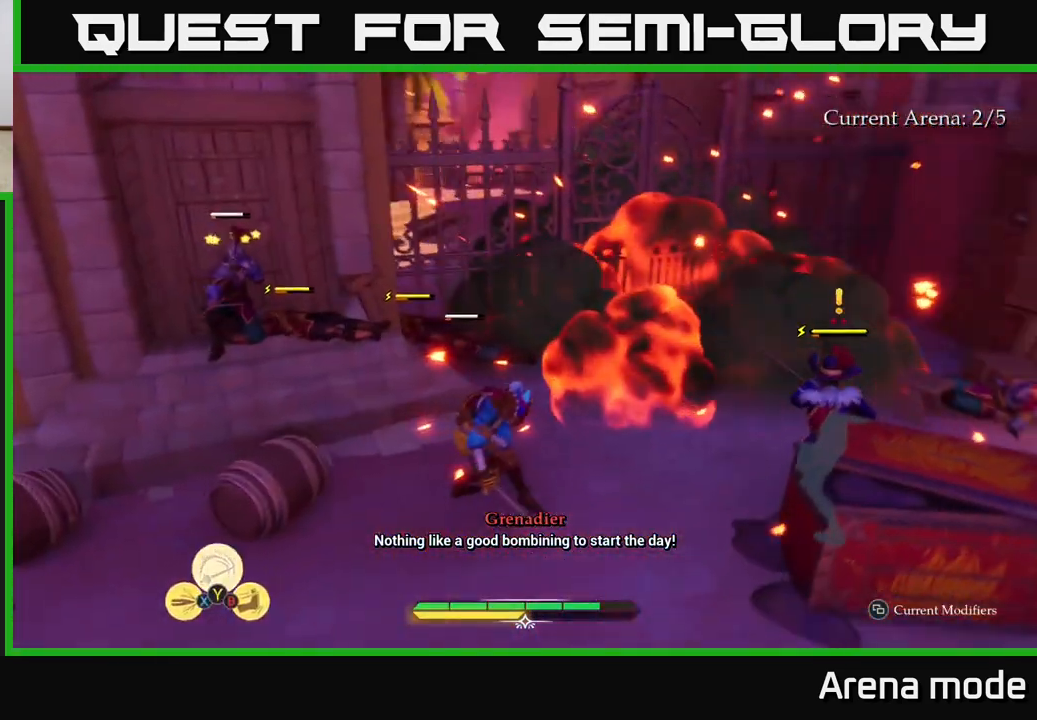
{"buttons": ["L1"], "left_stick": "left", "right_stick": "center", "events": [[67, "Y", "up"], [250, "left_stick", "up-left"], [450, "left_stick", "left"]]}
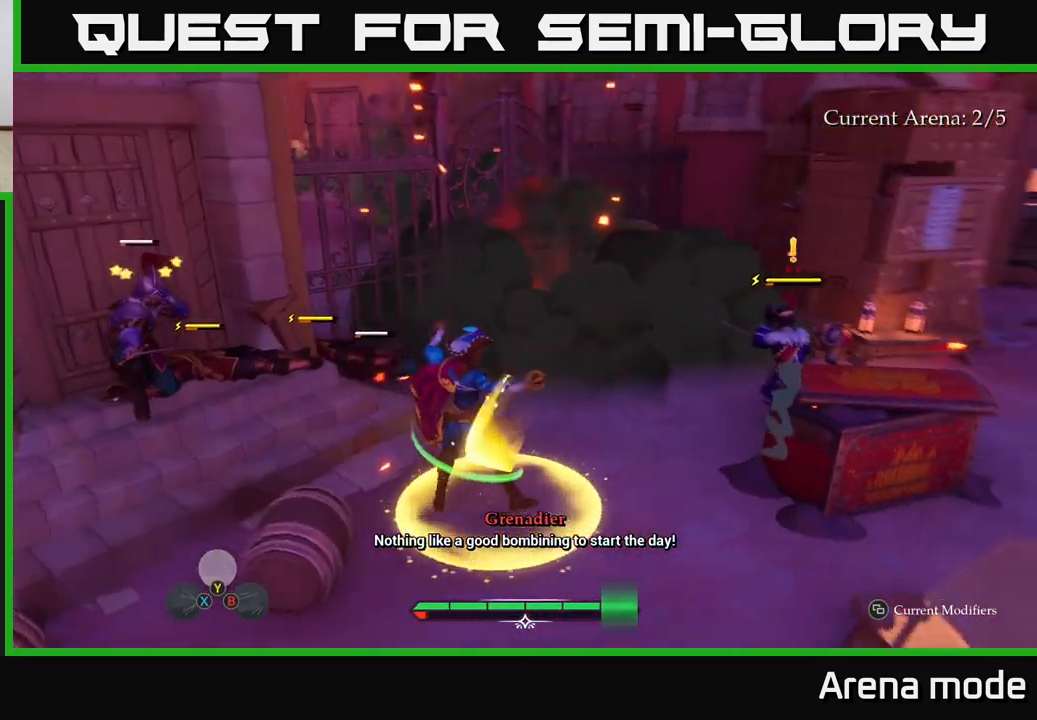
{"buttons": [], "left_stick": "center", "right_stick": "center", "events": [[50, "L1", "up"], [400, "left_stick", "center"]]}
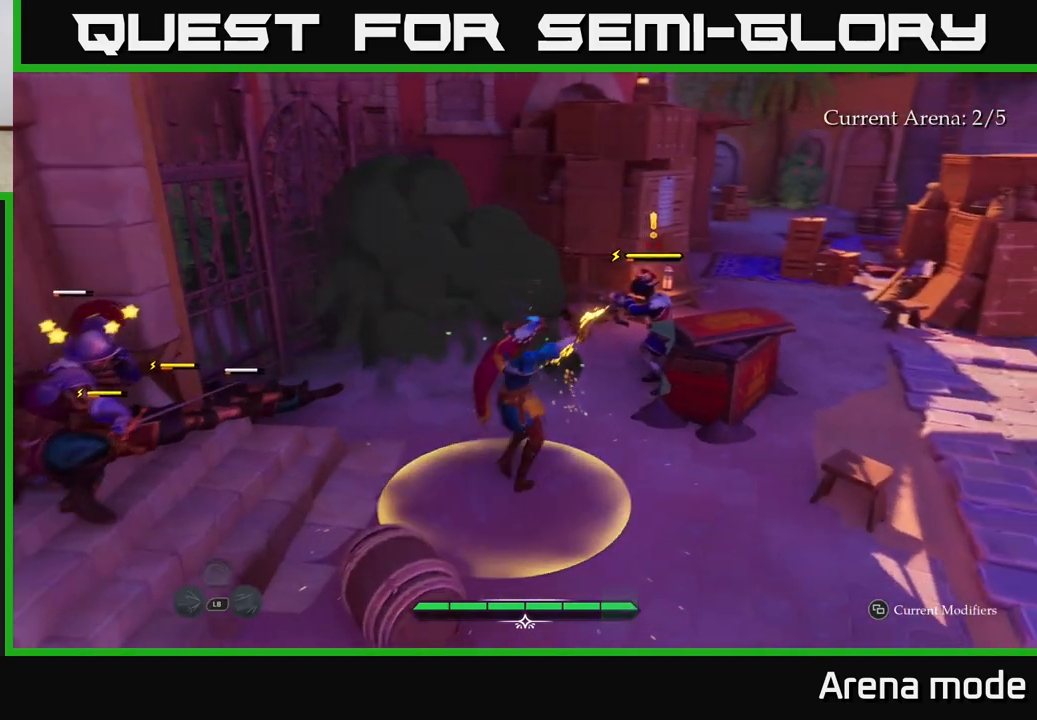
{"buttons": [], "left_stick": "up", "right_stick": "center", "events": [[67, "left_stick", "left"], [167, "left_stick", "center"], [317, "left_stick", "up"]]}
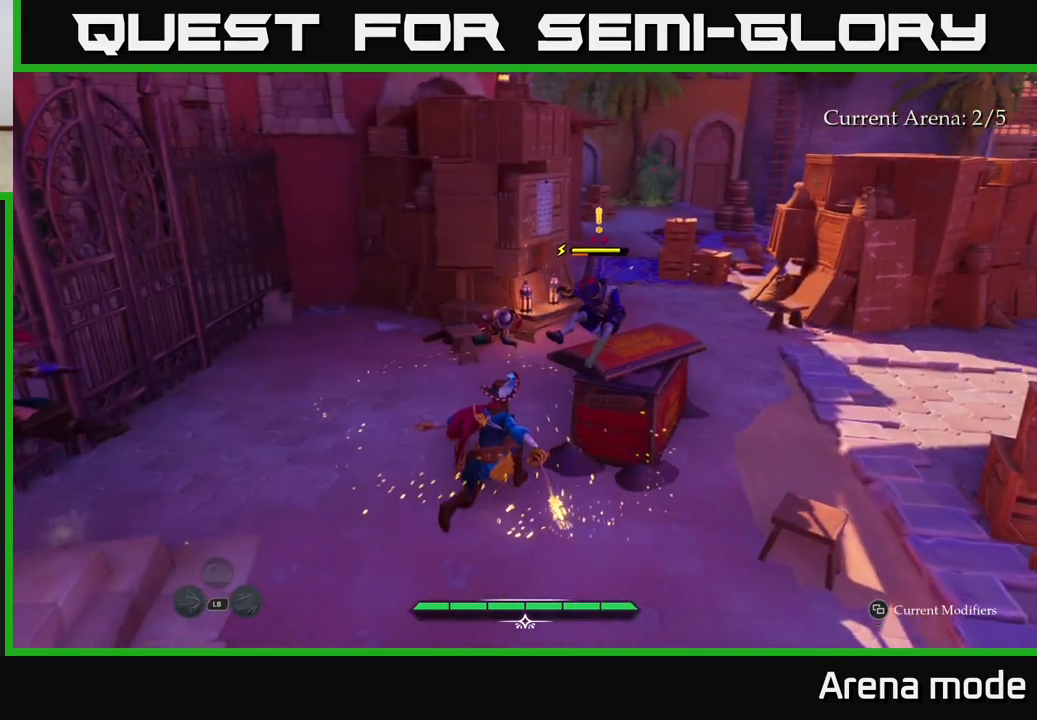
{"buttons": ["L2"], "left_stick": "up-right", "right_stick": "center", "events": [[100, "L2", "down"], [483, "left_stick", "up-right"]]}
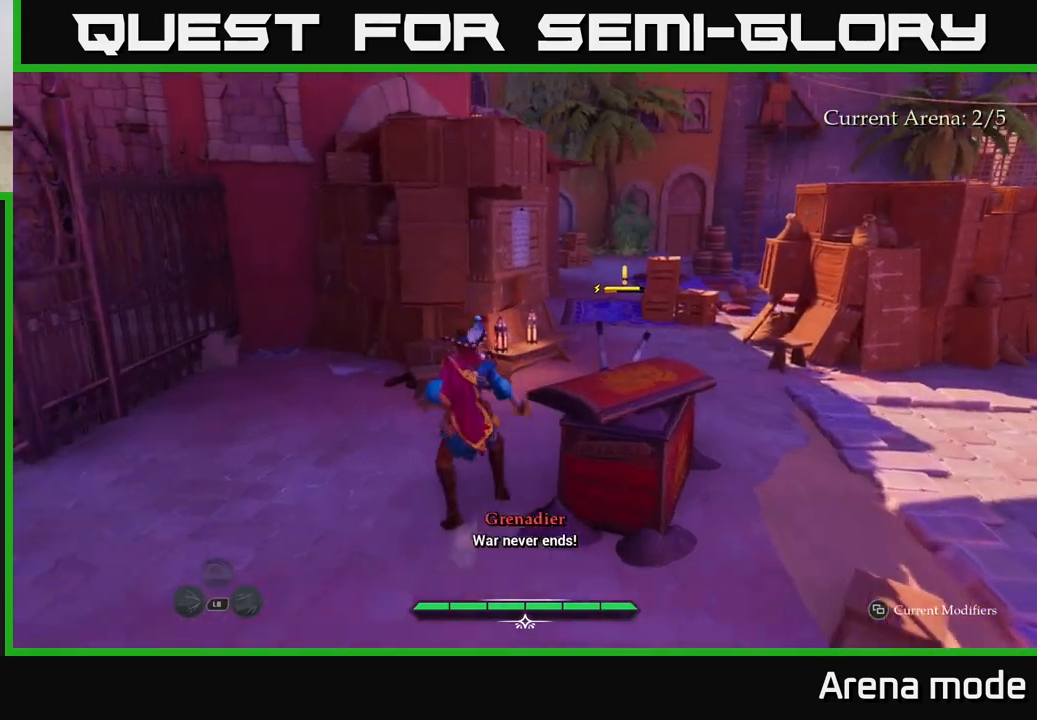
{"buttons": ["X"], "left_stick": "up-right", "right_stick": "center", "events": [[117, "X", "down"], [167, "X", "up"], [300, "L2", "up"], [417, "X", "down"]]}
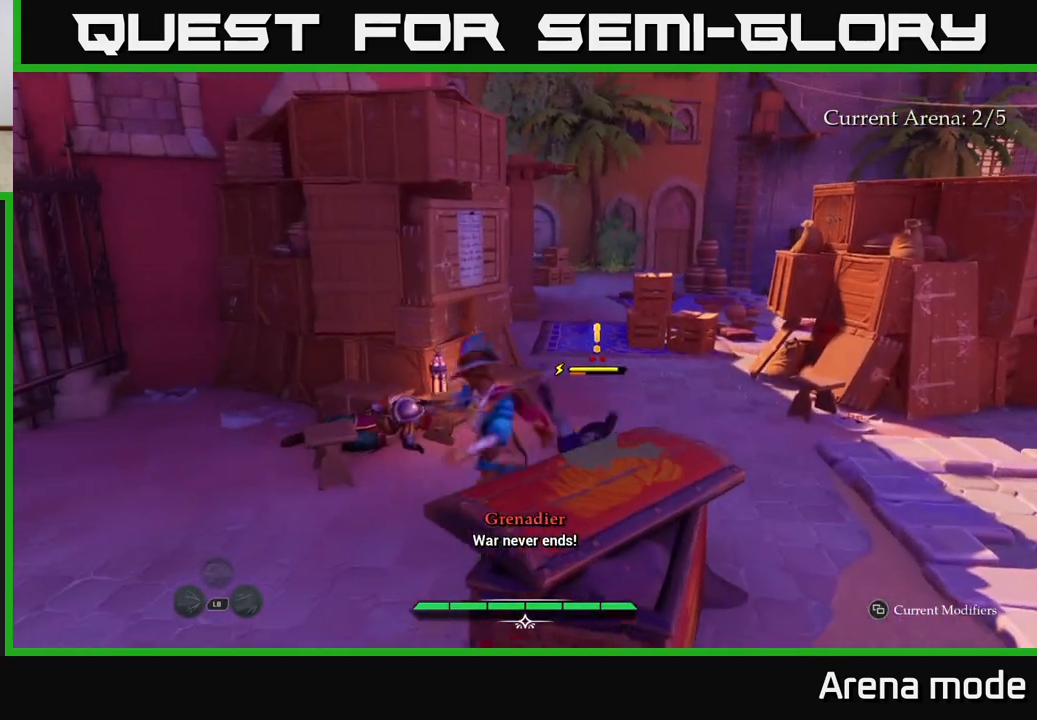
{"buttons": ["X"], "left_stick": "up-right", "right_stick": "center", "events": [[17, "X", "up"], [117, "X", "down"], [183, "X", "up"], [317, "X", "down"], [383, "X", "up"], [467, "X", "down"]]}
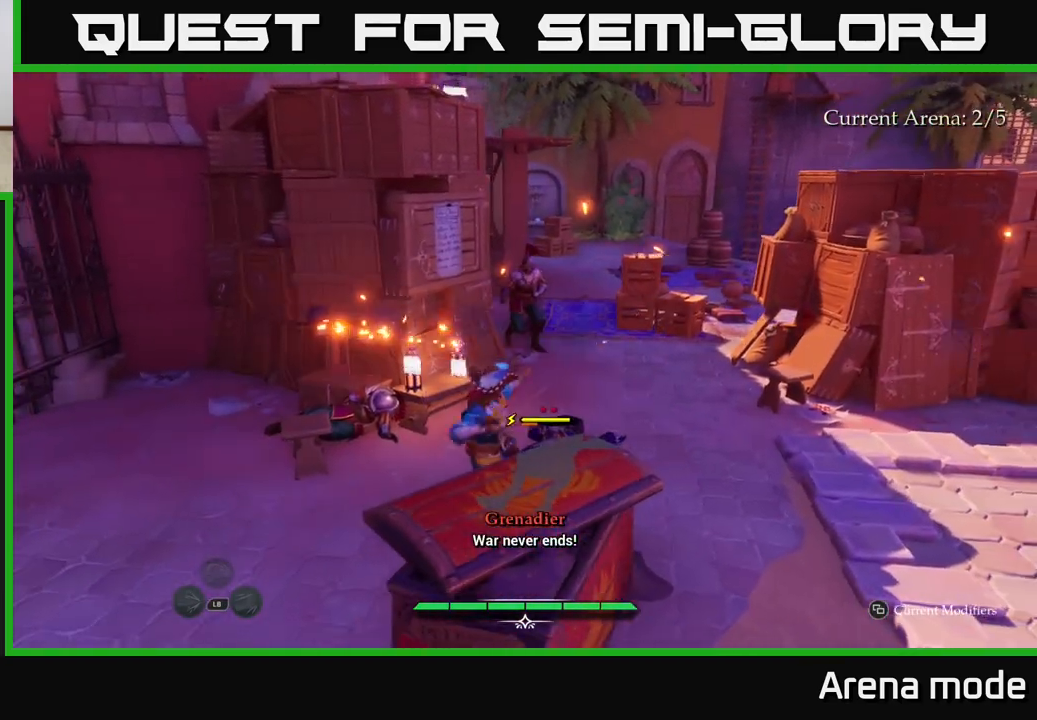
{"buttons": [], "left_stick": "up-right", "right_stick": "center", "events": [[67, "X", "up"], [150, "X", "down"], [267, "X", "up"], [350, "X", "down"], [450, "X", "up"]]}
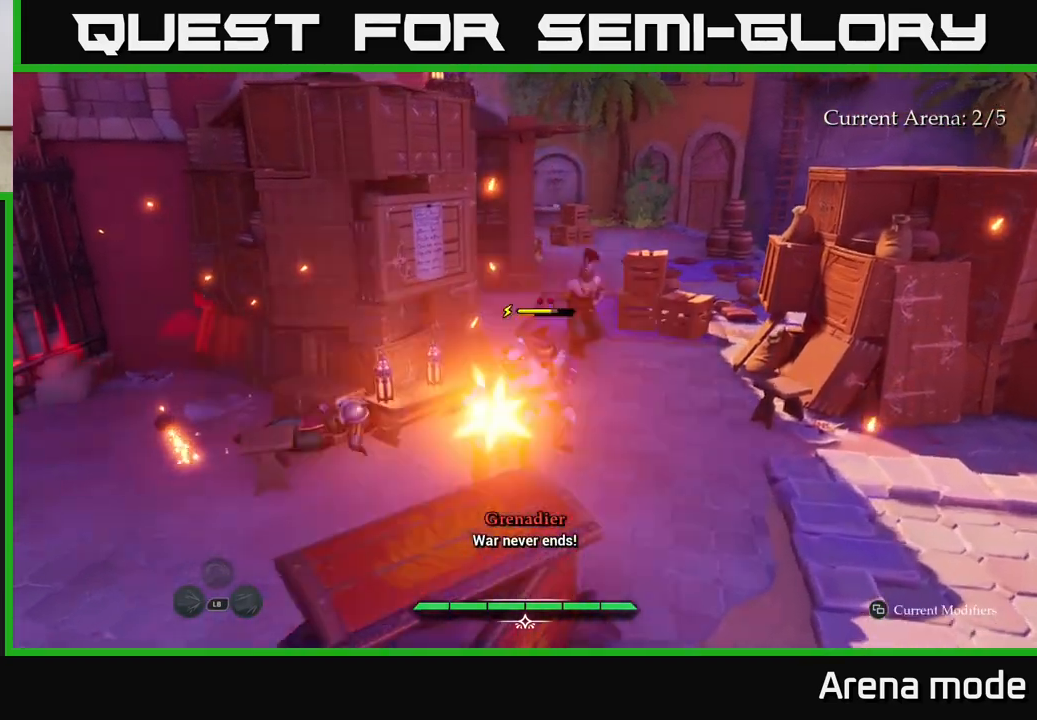
{"buttons": [], "left_stick": "center", "right_stick": "center", "events": [[83, "X", "down"], [167, "X", "up"], [300, "left_stick", "center"]]}
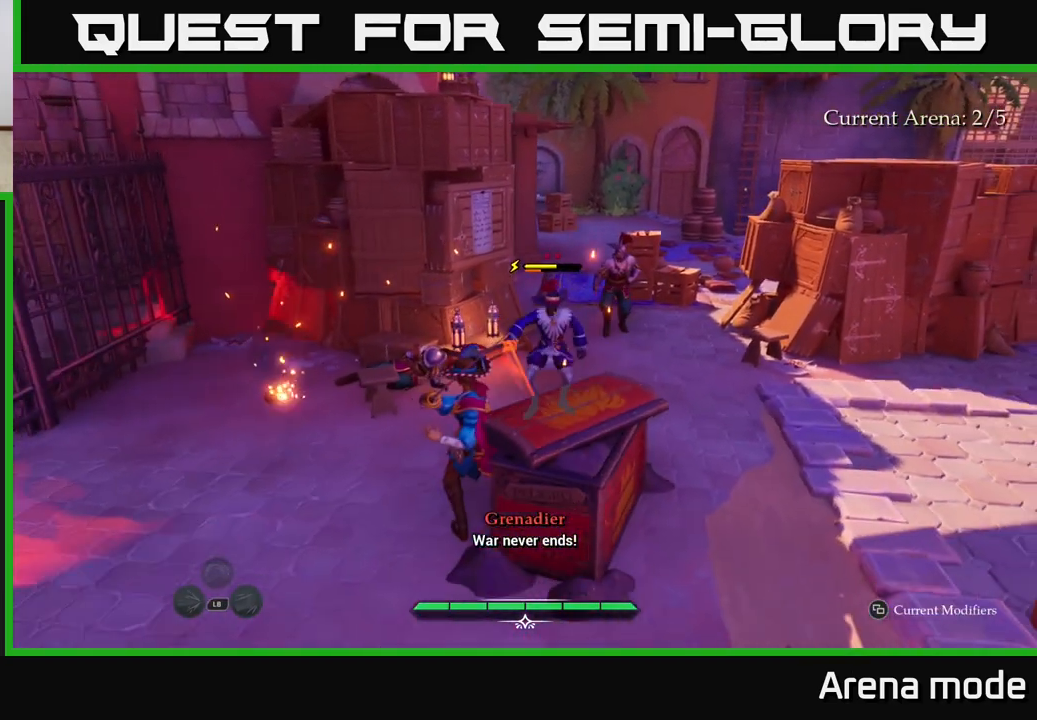
{"buttons": ["B"], "left_stick": "up-right", "right_stick": "center", "events": [[233, "left_stick", "right"], [333, "B", "down"], [333, "left_stick", "up-right"], [400, "B", "up"], [450, "B", "down"]]}
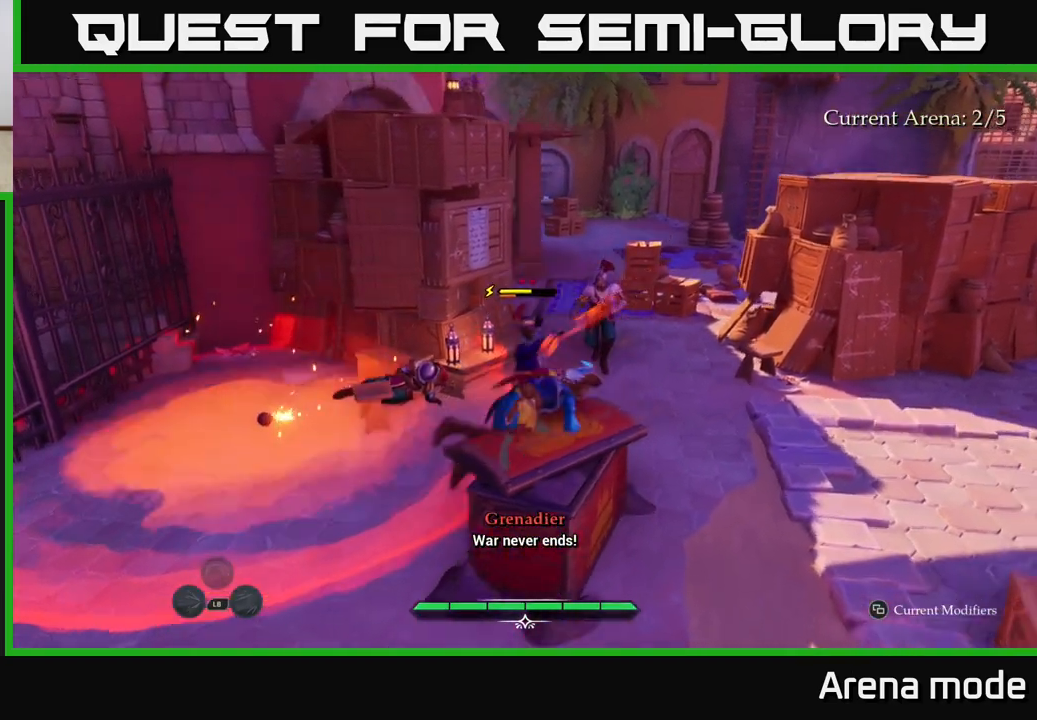
{"buttons": [], "left_stick": "center", "right_stick": "center", "events": [[33, "B", "up"], [183, "left_stick", "center"]]}